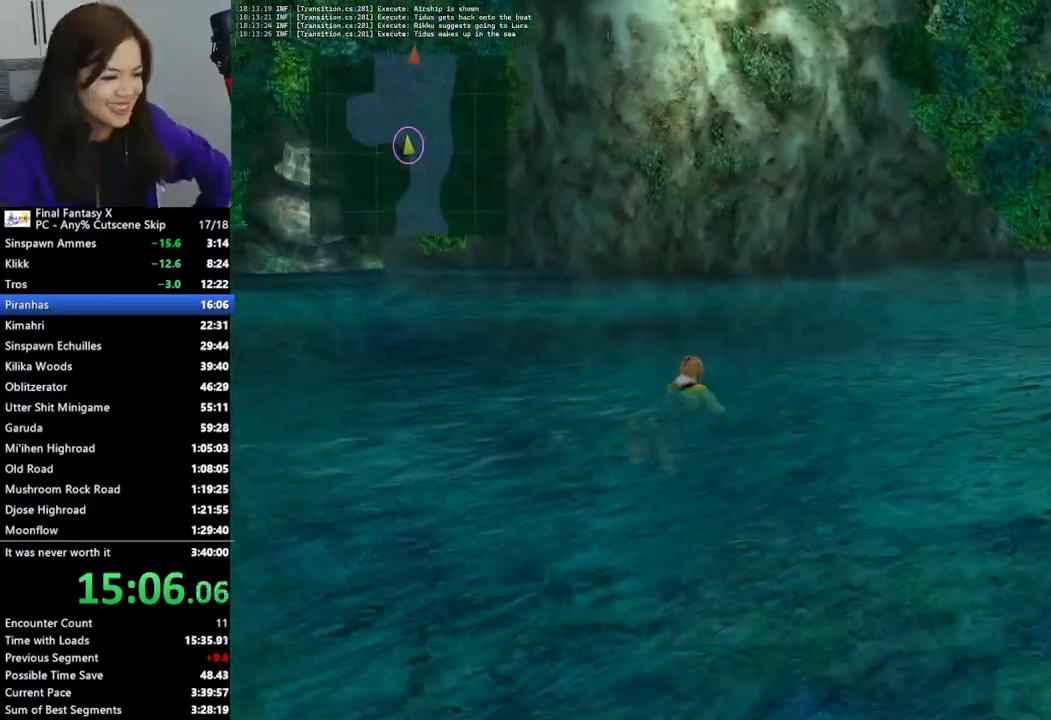
Gameplay with a controller (PlayStation layout); each line is a JSON object with the inputs held at the frame after it. "events" lists button and stick changes between this image and that frame as [ms after this image, input, new state], when the widget could be followed in between.
{"buttons": [], "left_stick": "up-right", "right_stick": "center", "events": []}
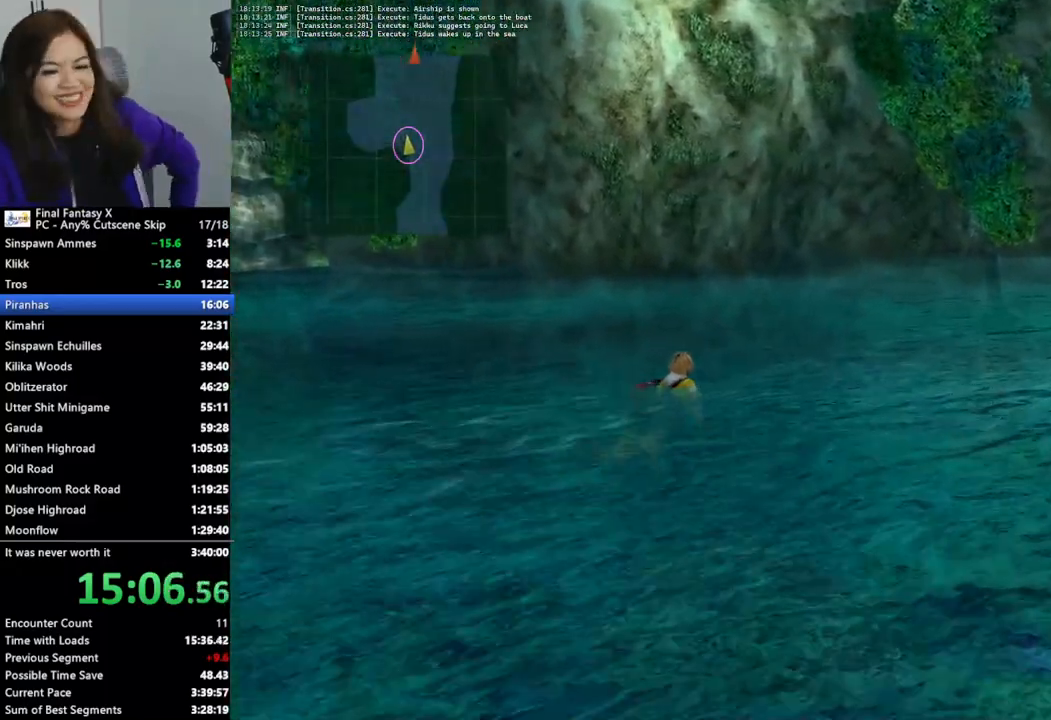
{"buttons": [], "left_stick": "up-right", "right_stick": "center", "events": []}
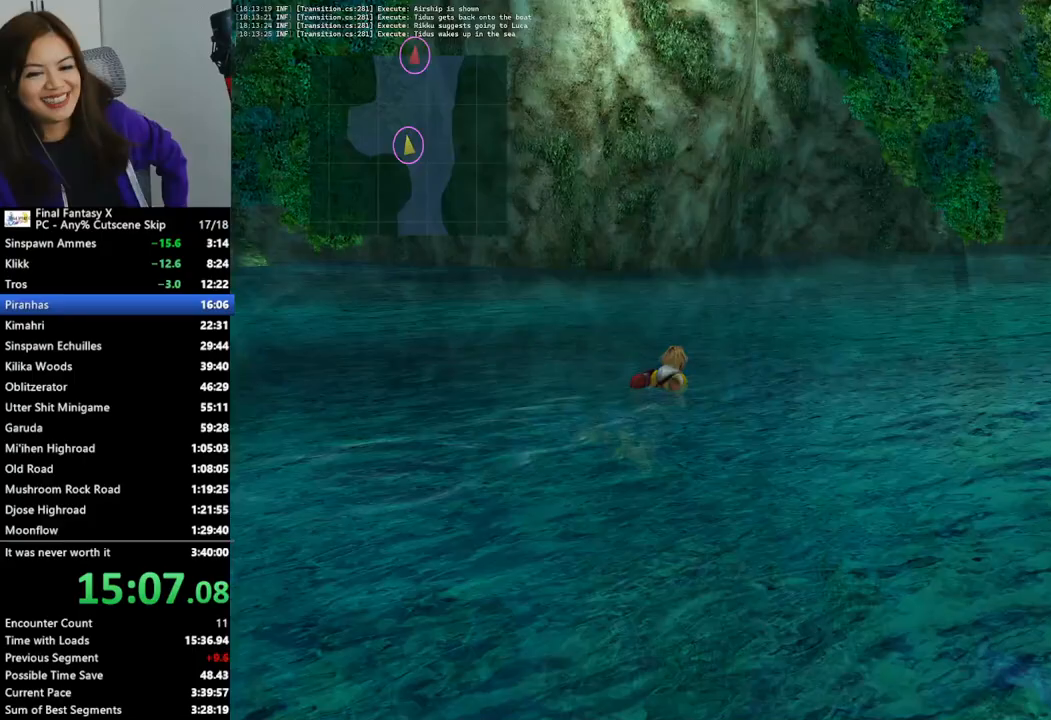
{"buttons": [], "left_stick": "up-right", "right_stick": "center", "events": []}
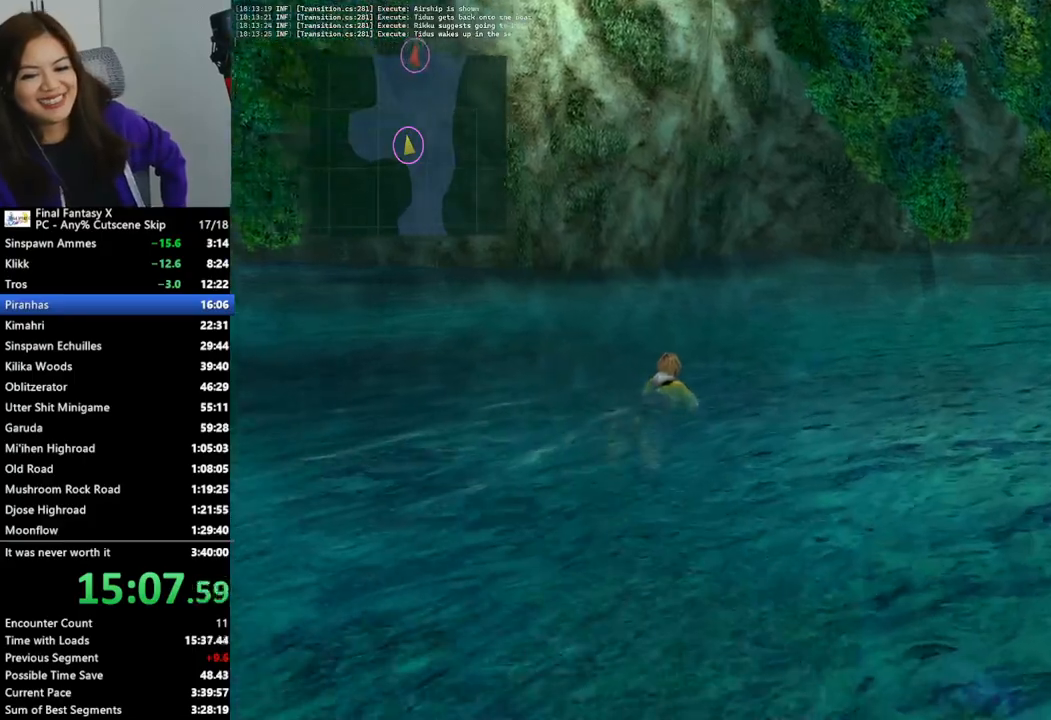
{"buttons": [], "left_stick": "up-right", "right_stick": "center", "events": []}
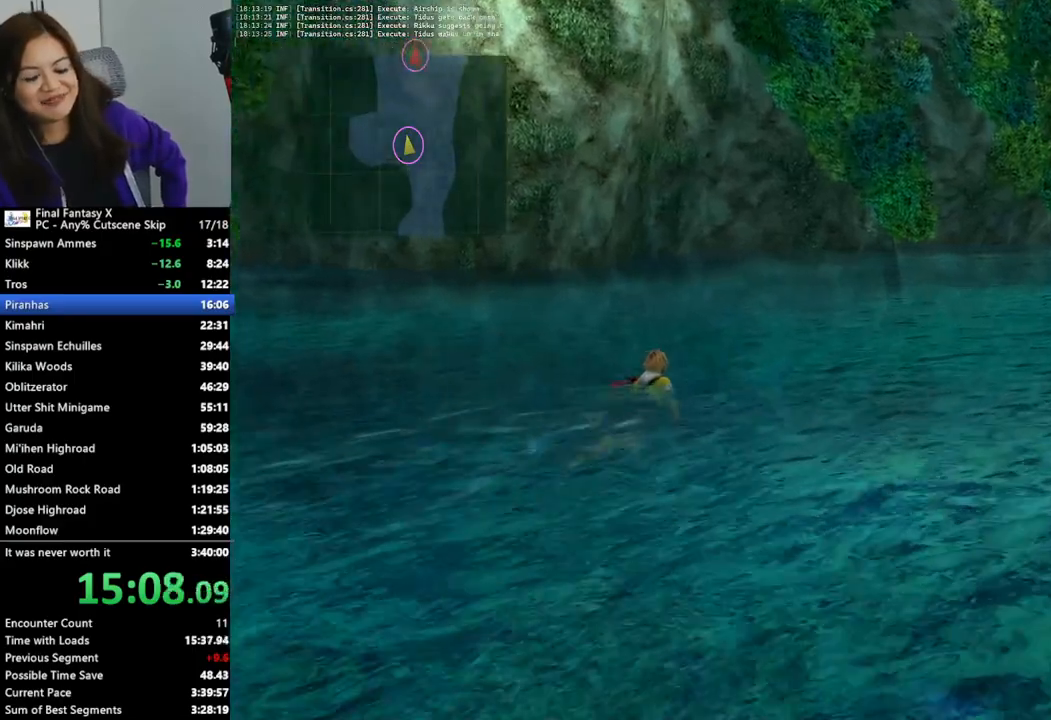
{"buttons": [], "left_stick": "up-right", "right_stick": "center", "events": []}
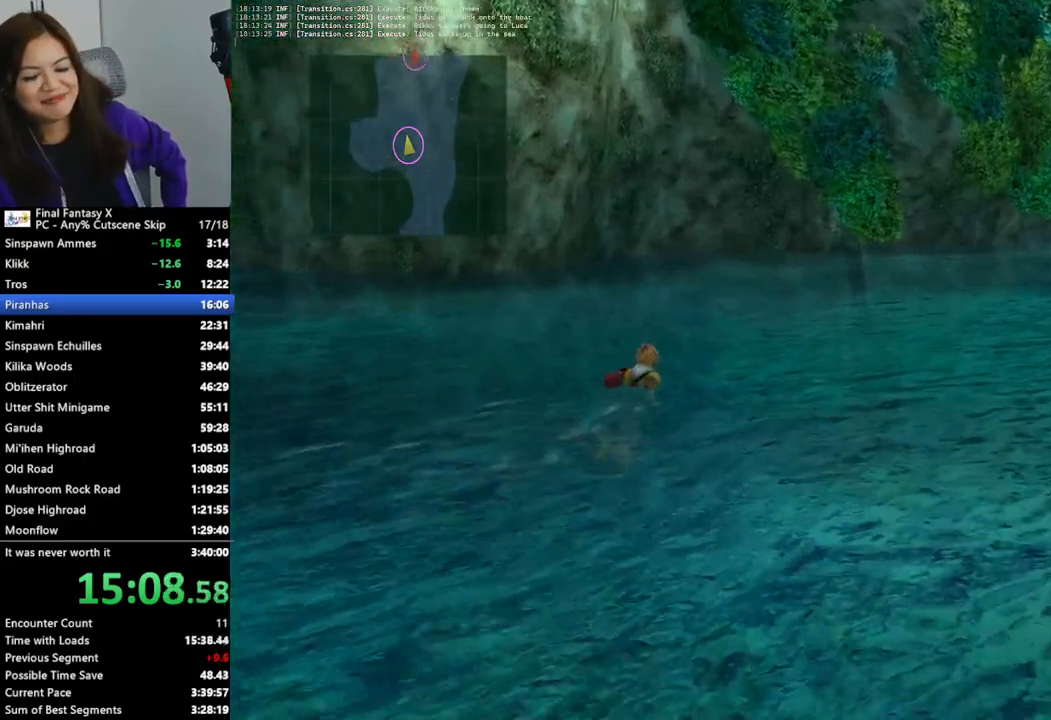
{"buttons": [], "left_stick": "up-right", "right_stick": "center", "events": []}
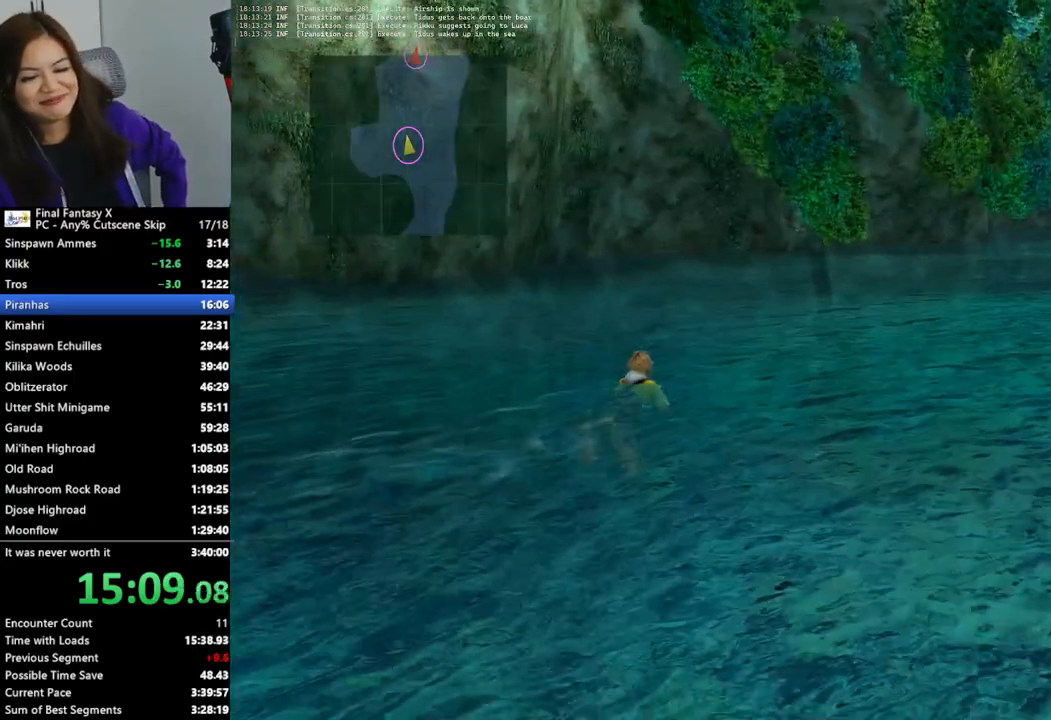
{"buttons": [], "left_stick": "up-right", "right_stick": "center", "events": []}
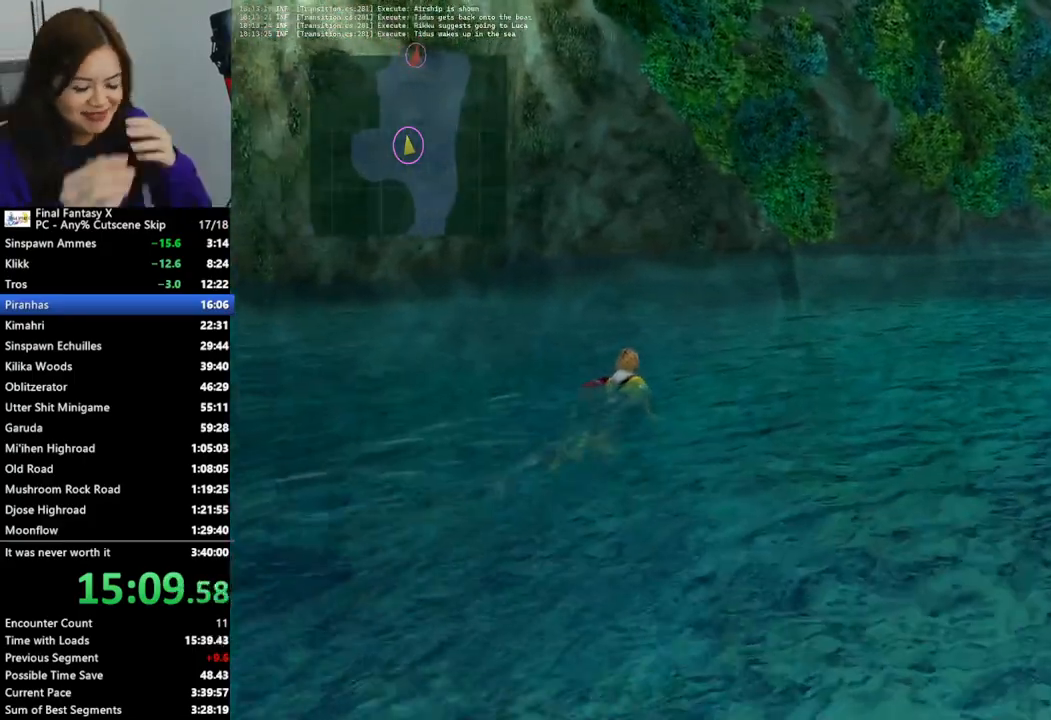
{"buttons": [], "left_stick": "up-right", "right_stick": "center", "events": []}
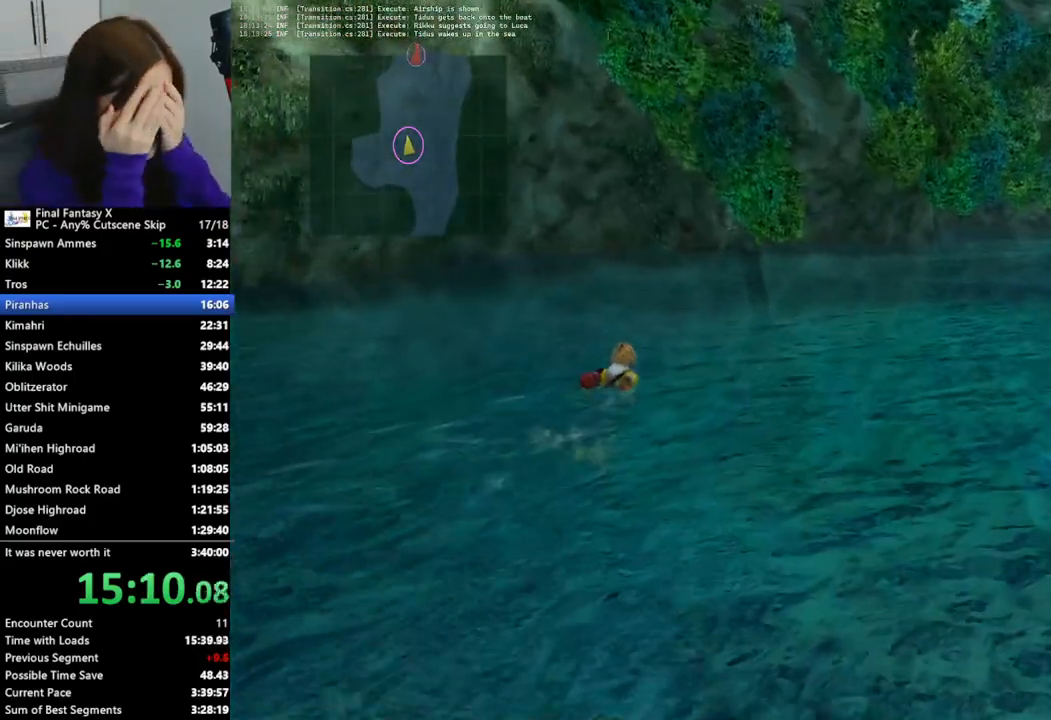
{"buttons": [], "left_stick": "up-right", "right_stick": "center", "events": []}
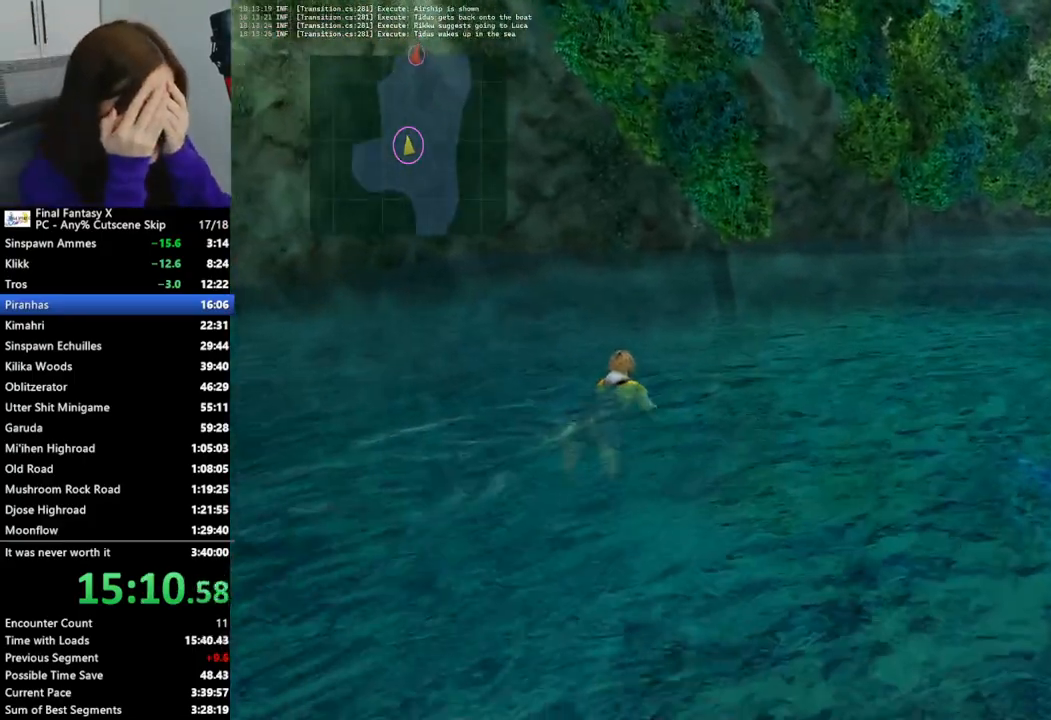
{"buttons": [], "left_stick": "up-right", "right_stick": "center", "events": []}
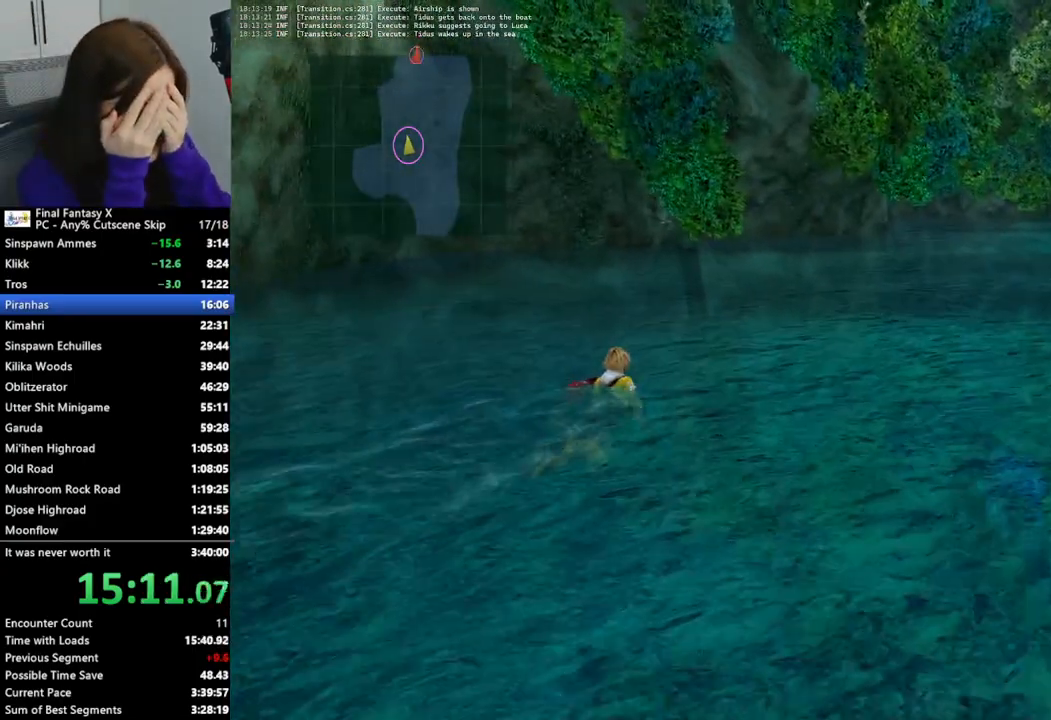
{"buttons": [], "left_stick": "up-right", "right_stick": "center", "events": []}
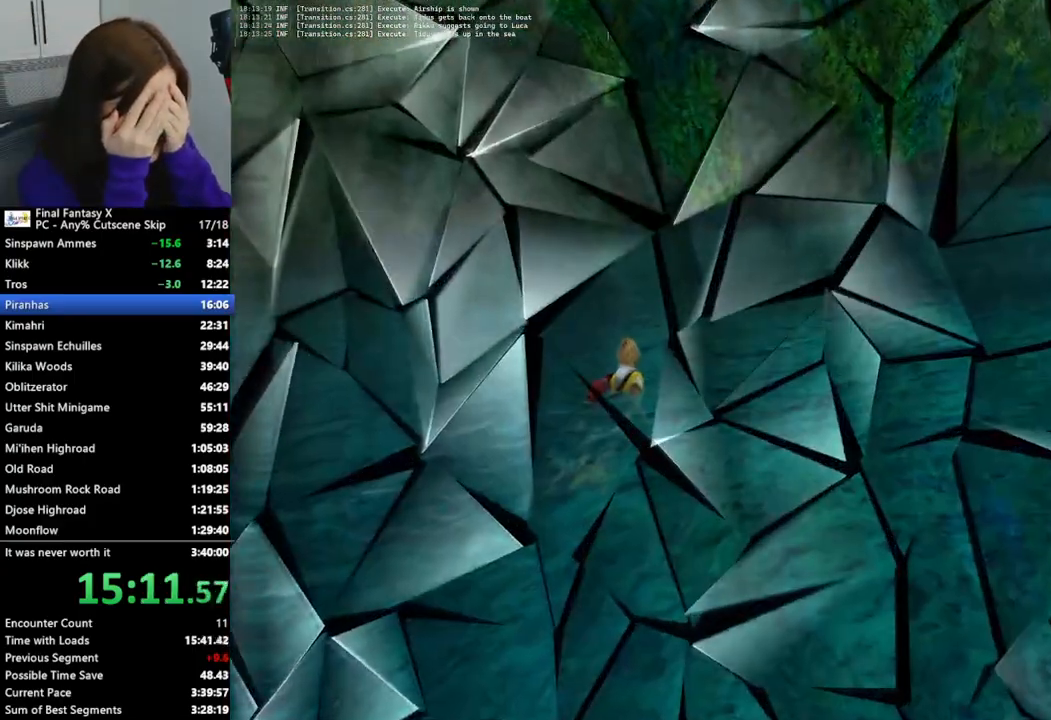
{"buttons": ["L2"], "left_stick": "center", "right_stick": "center", "events": [[367, "left_stick", "center"], [467, "L2", "down"]]}
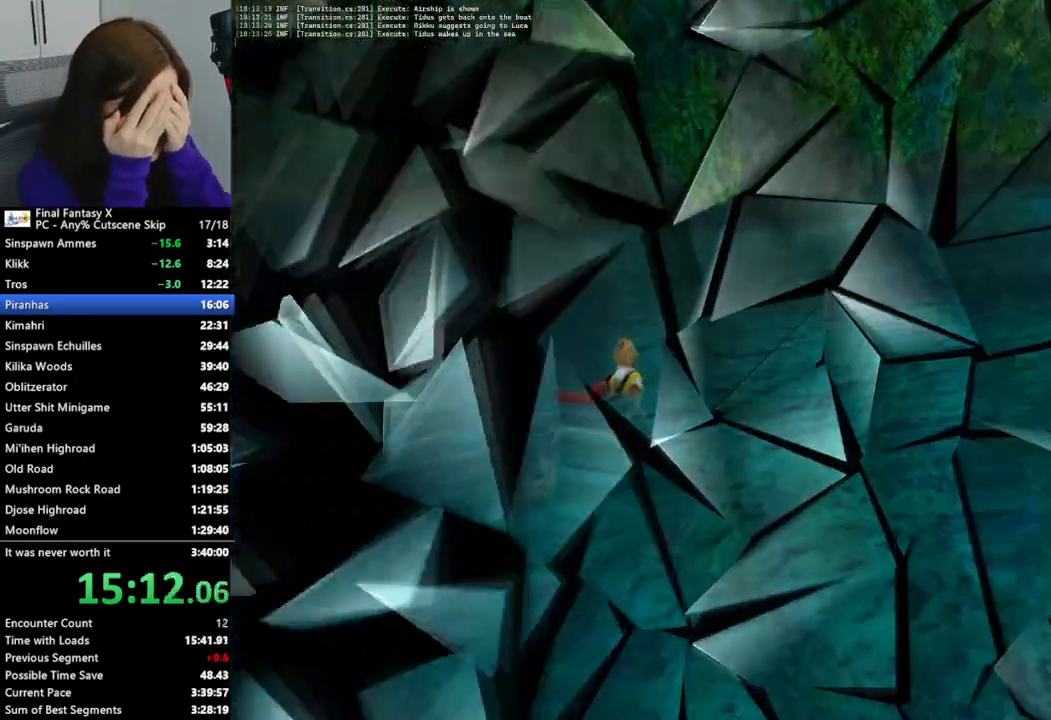
{"buttons": ["L2"], "left_stick": "center", "right_stick": "center", "events": []}
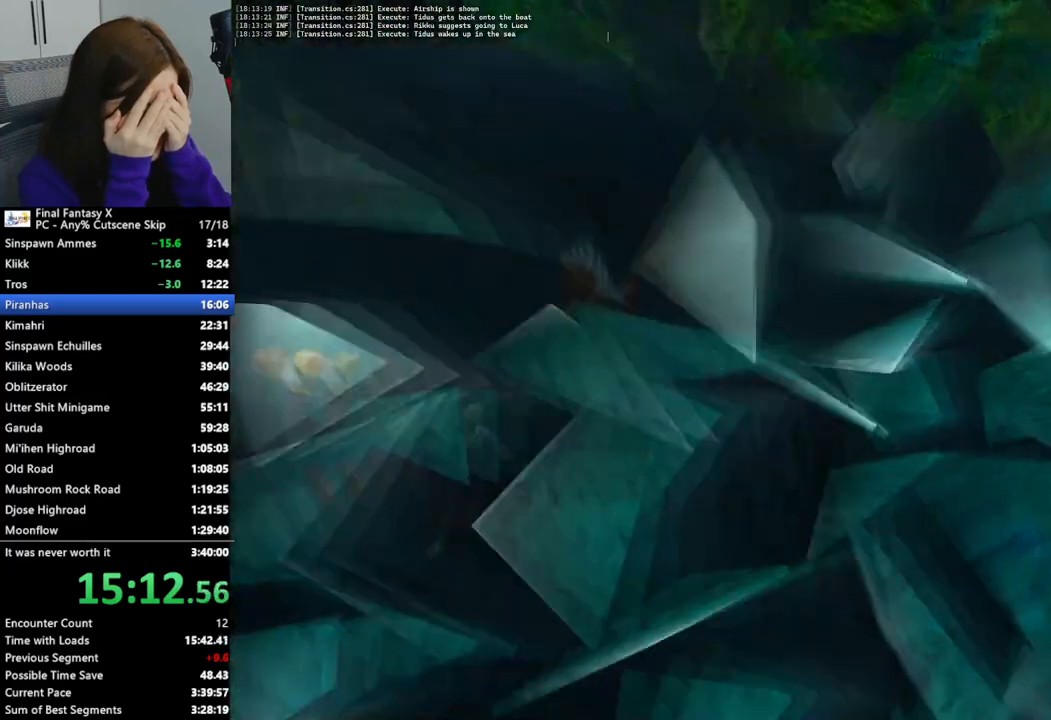
{"buttons": ["L2"], "left_stick": "center", "right_stick": "center", "events": []}
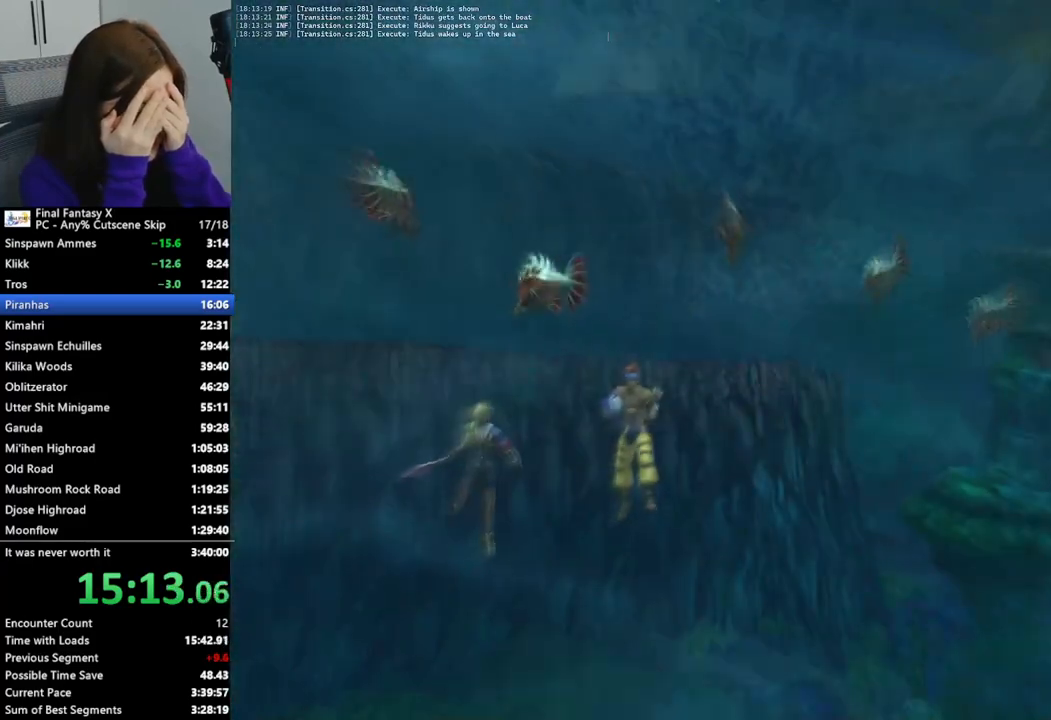
{"buttons": ["L2"], "left_stick": "center", "right_stick": "center", "events": []}
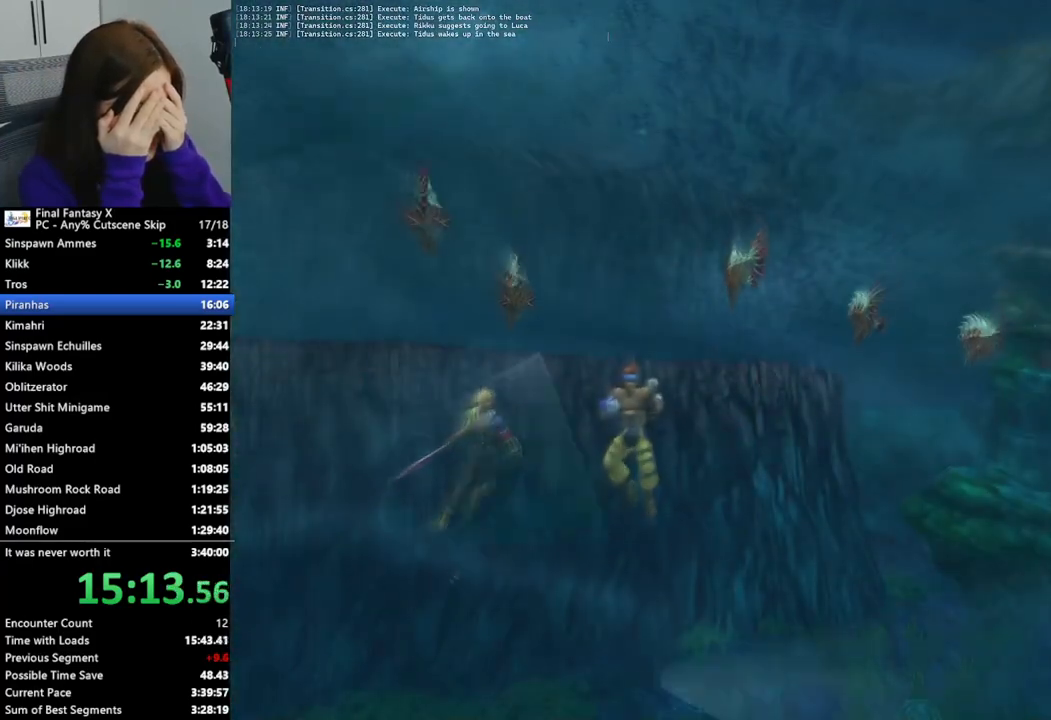
{"buttons": ["L2"], "left_stick": "center", "right_stick": "center", "events": []}
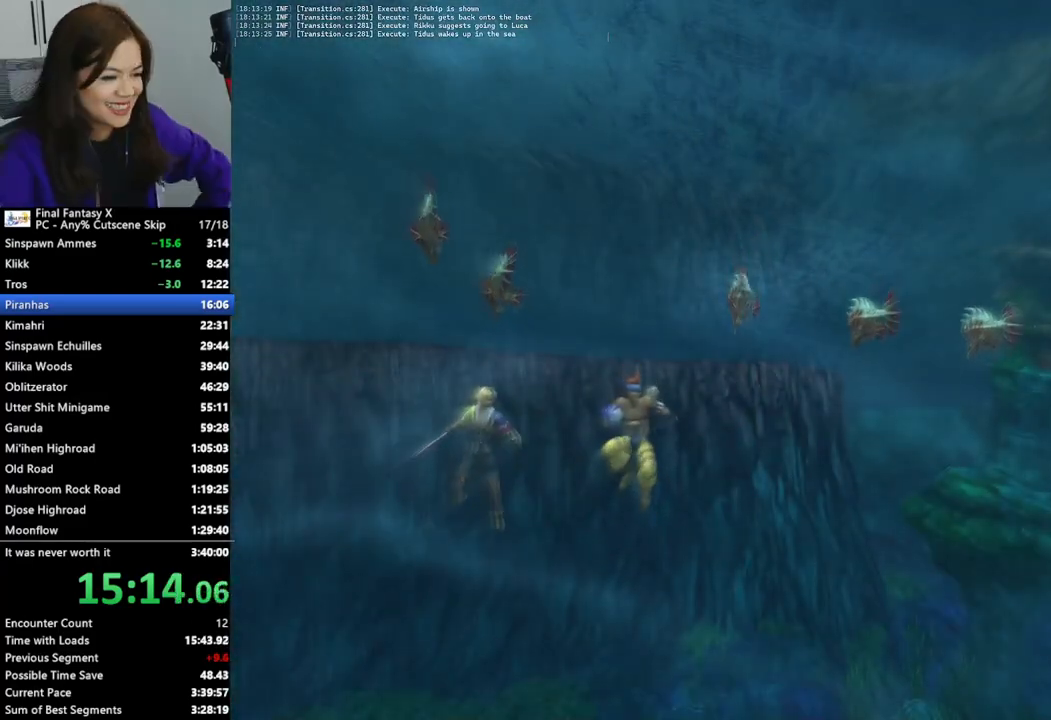
{"buttons": ["L2"], "left_stick": "center", "right_stick": "center", "events": []}
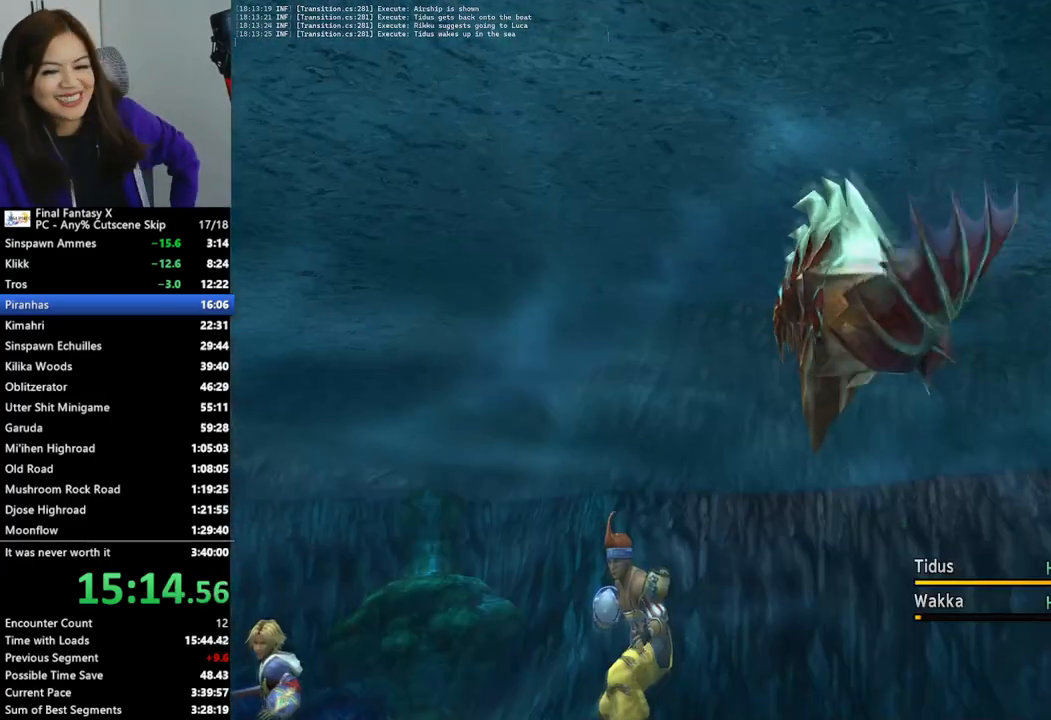
{"buttons": ["L2"], "left_stick": "center", "right_stick": "center", "events": []}
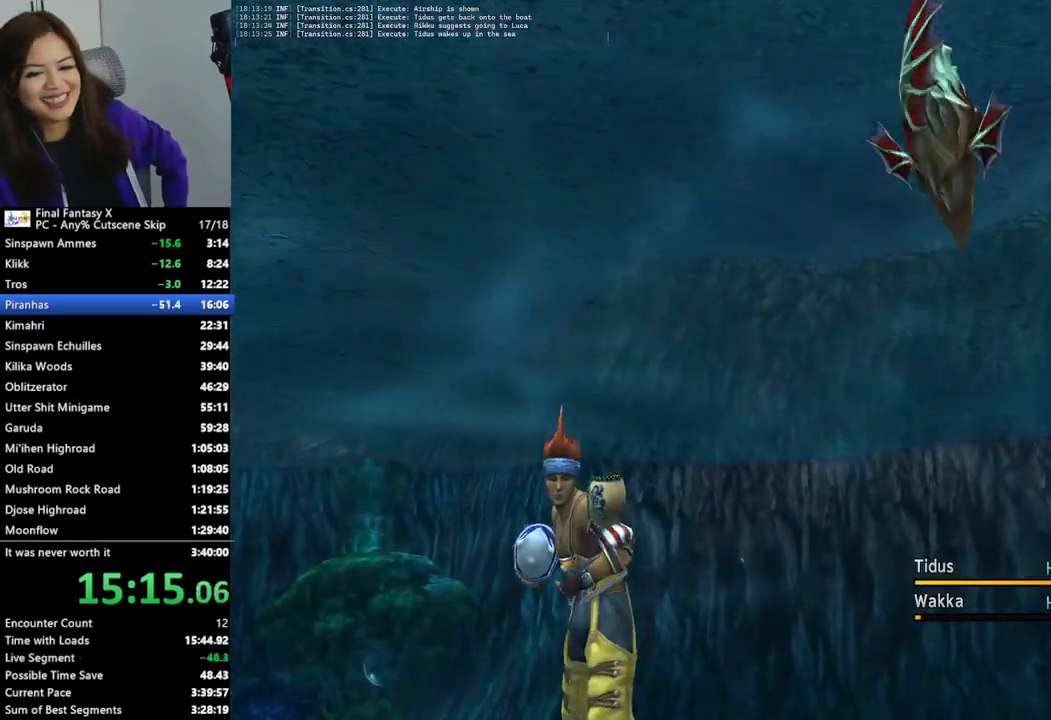
{"buttons": ["L2"], "left_stick": "center", "right_stick": "center", "events": []}
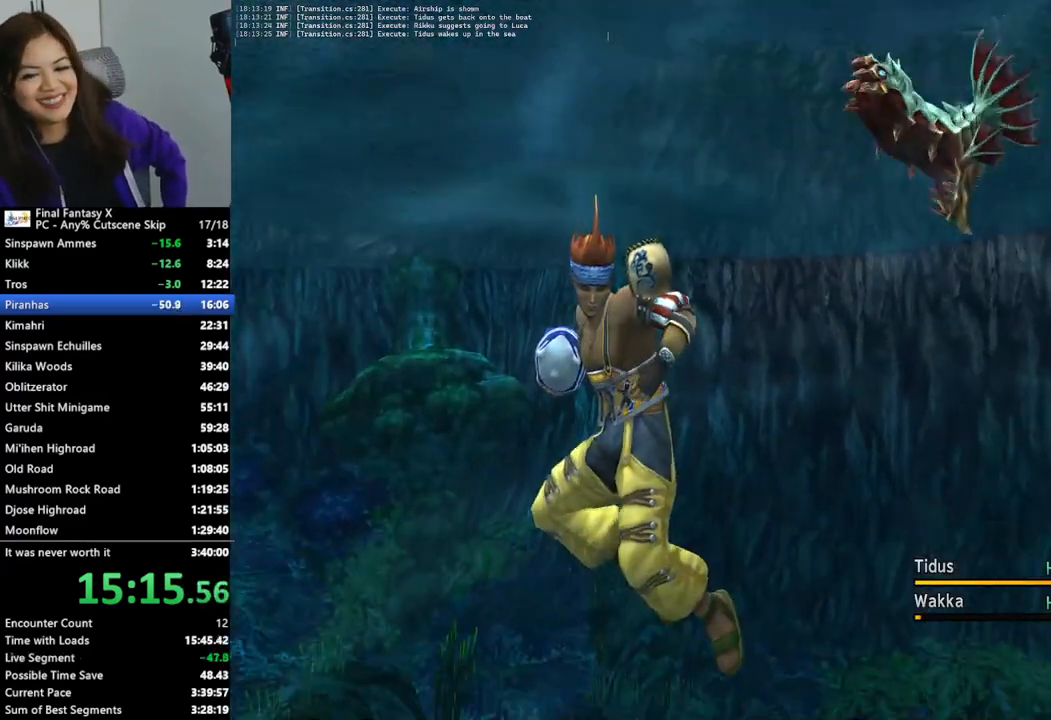
{"buttons": ["L2"], "left_stick": "center", "right_stick": "center", "events": []}
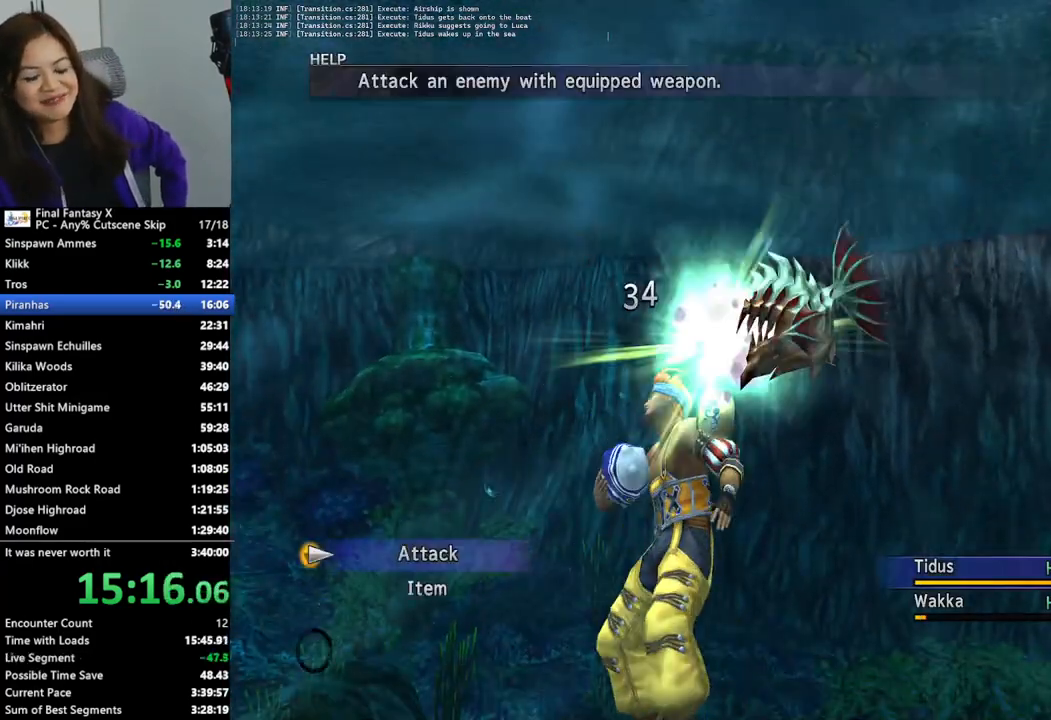
{"buttons": ["L2"], "left_stick": "center", "right_stick": "center", "events": []}
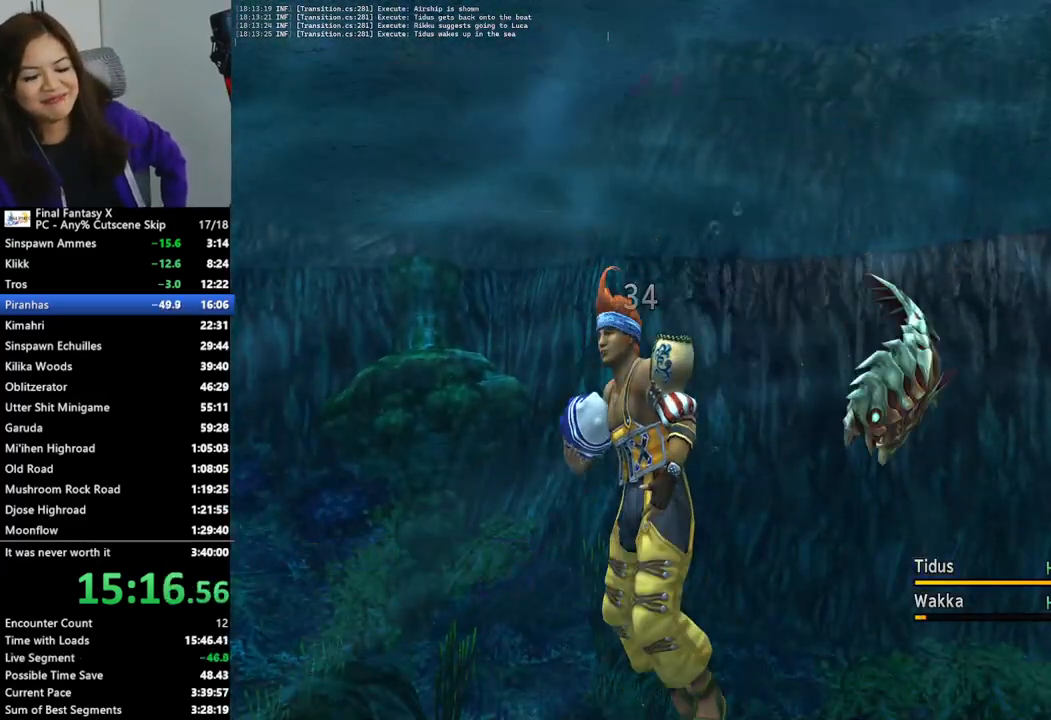
{"buttons": ["L2"], "left_stick": "center", "right_stick": "center", "events": []}
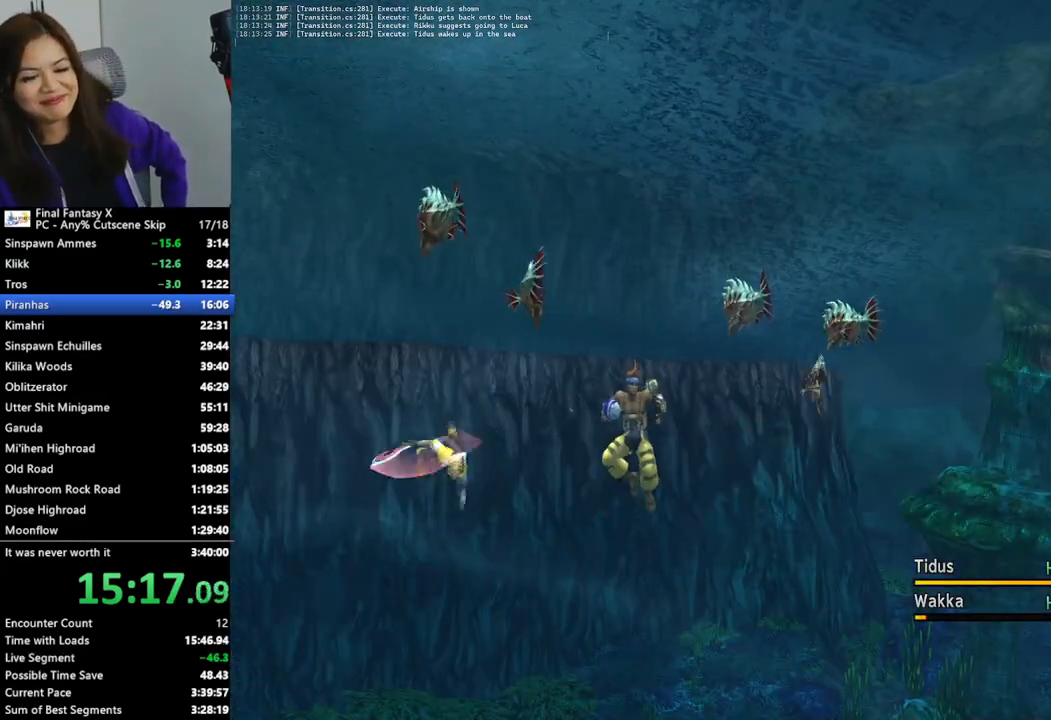
{"buttons": ["L2"], "left_stick": "center", "right_stick": "center", "events": []}
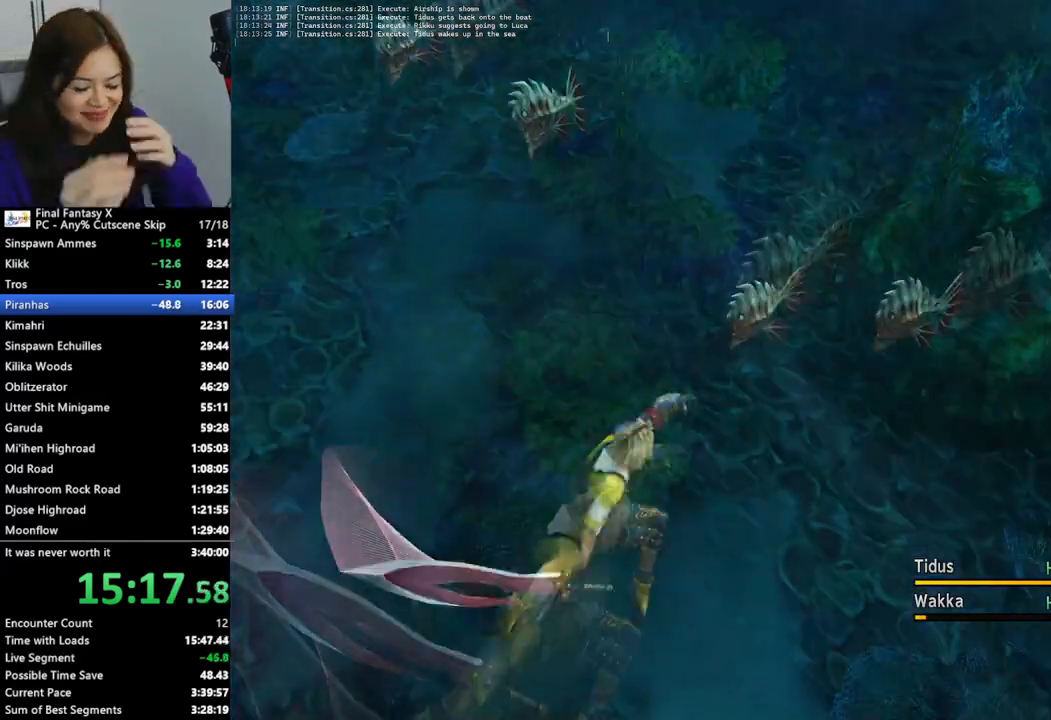
{"buttons": ["L2"], "left_stick": "center", "right_stick": "center", "events": []}
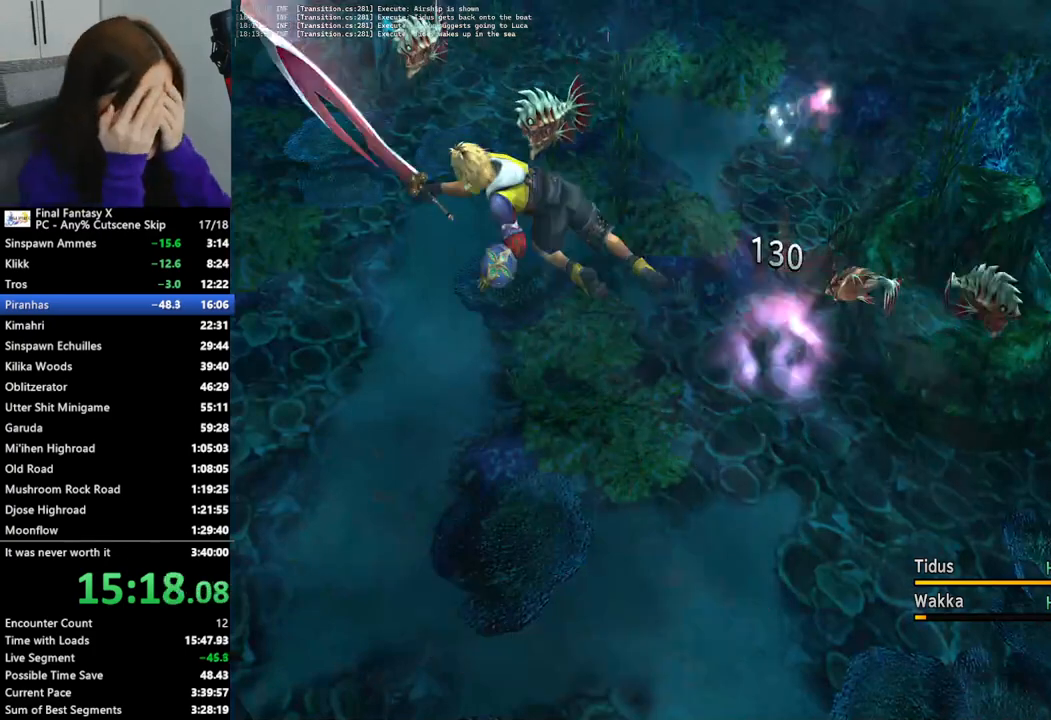
{"buttons": ["L2"], "left_stick": "center", "right_stick": "center", "events": []}
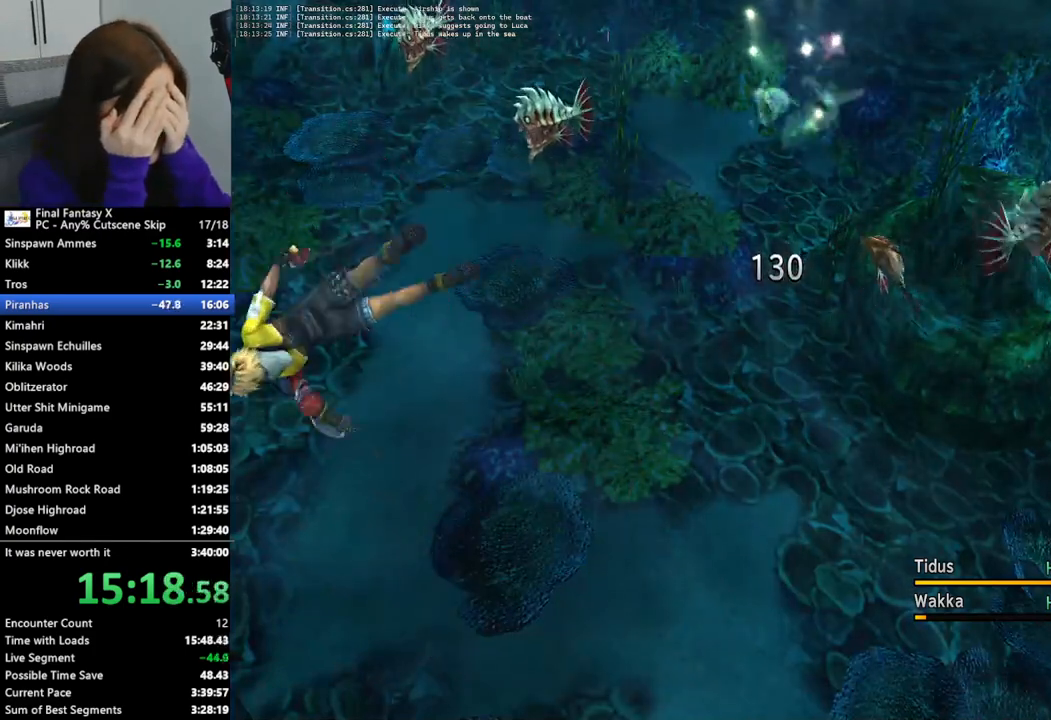
{"buttons": ["L2"], "left_stick": "center", "right_stick": "center", "events": []}
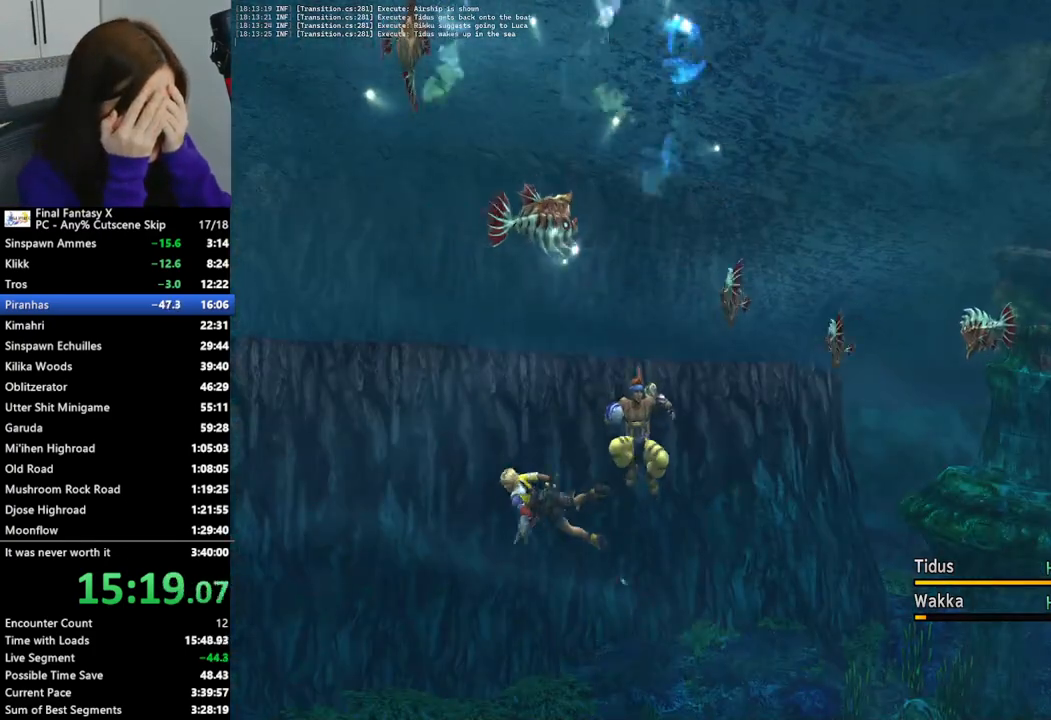
{"buttons": ["L2"], "left_stick": "center", "right_stick": "center", "events": []}
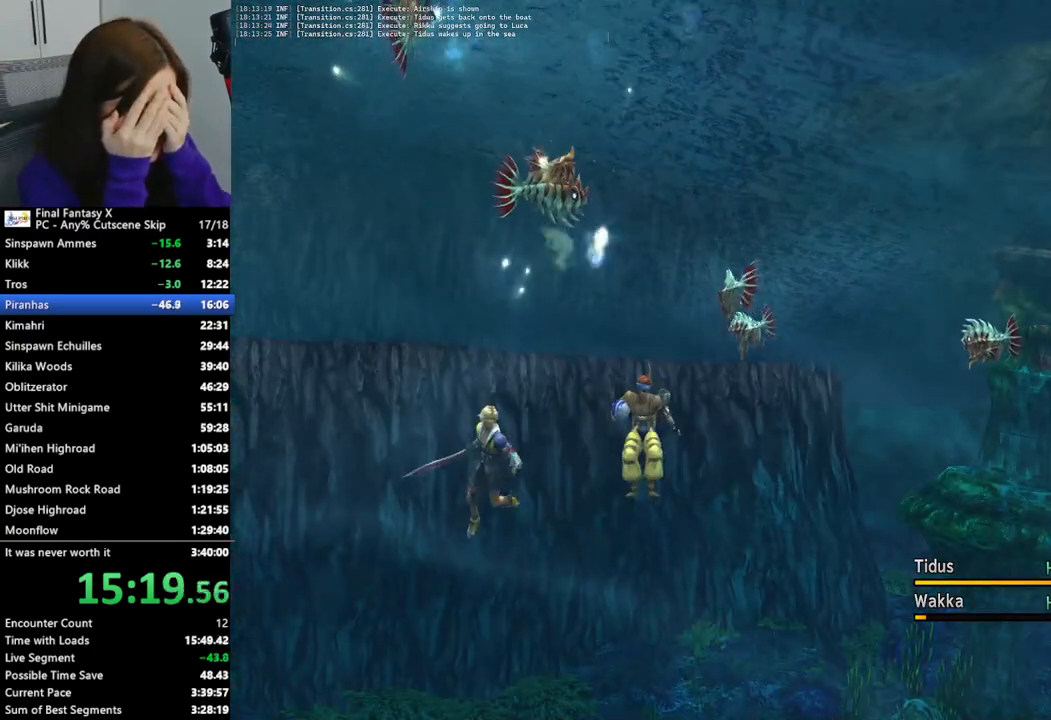
{"buttons": ["L2"], "left_stick": "center", "right_stick": "center", "events": []}
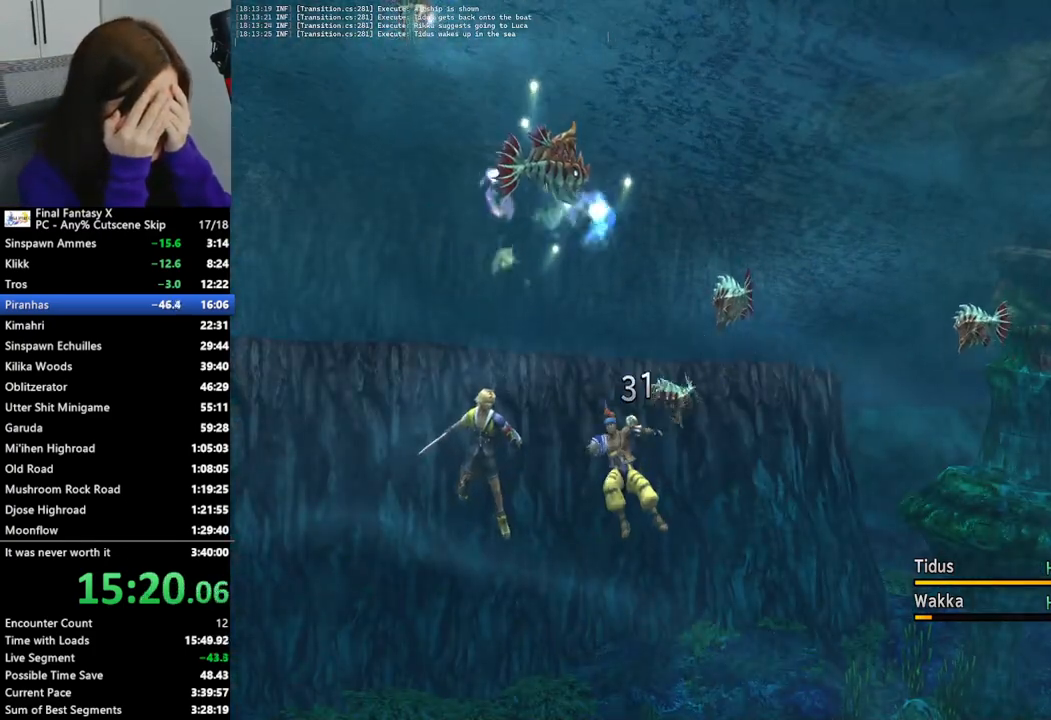
{"buttons": ["L2"], "left_stick": "center", "right_stick": "center", "events": []}
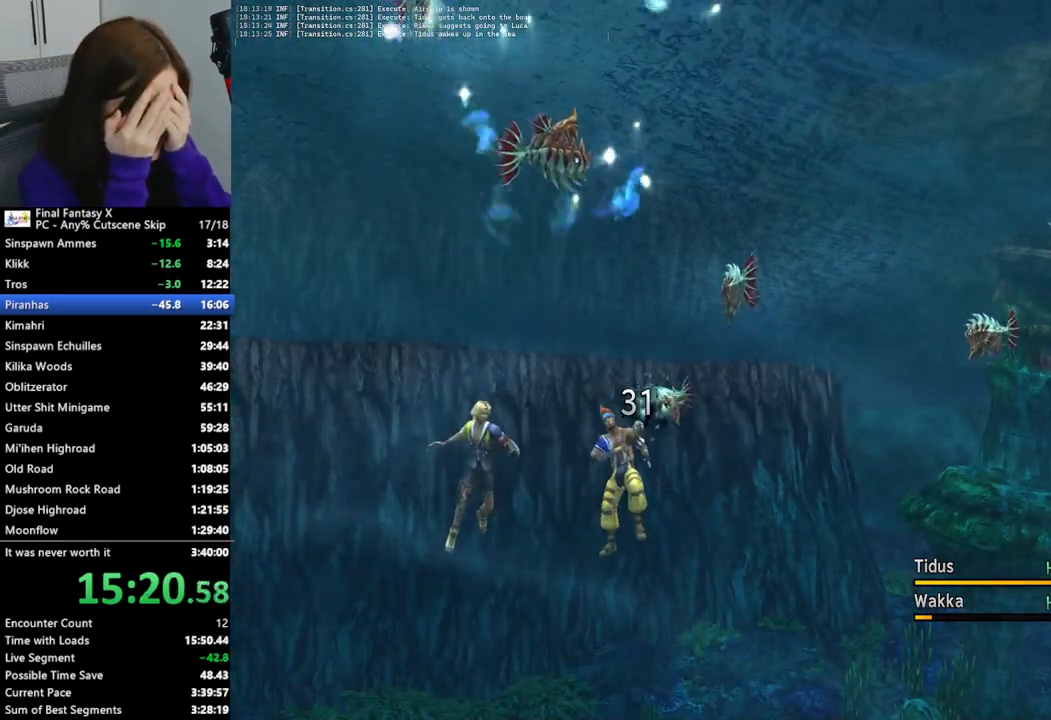
{"buttons": ["L2"], "left_stick": "center", "right_stick": "center", "events": []}